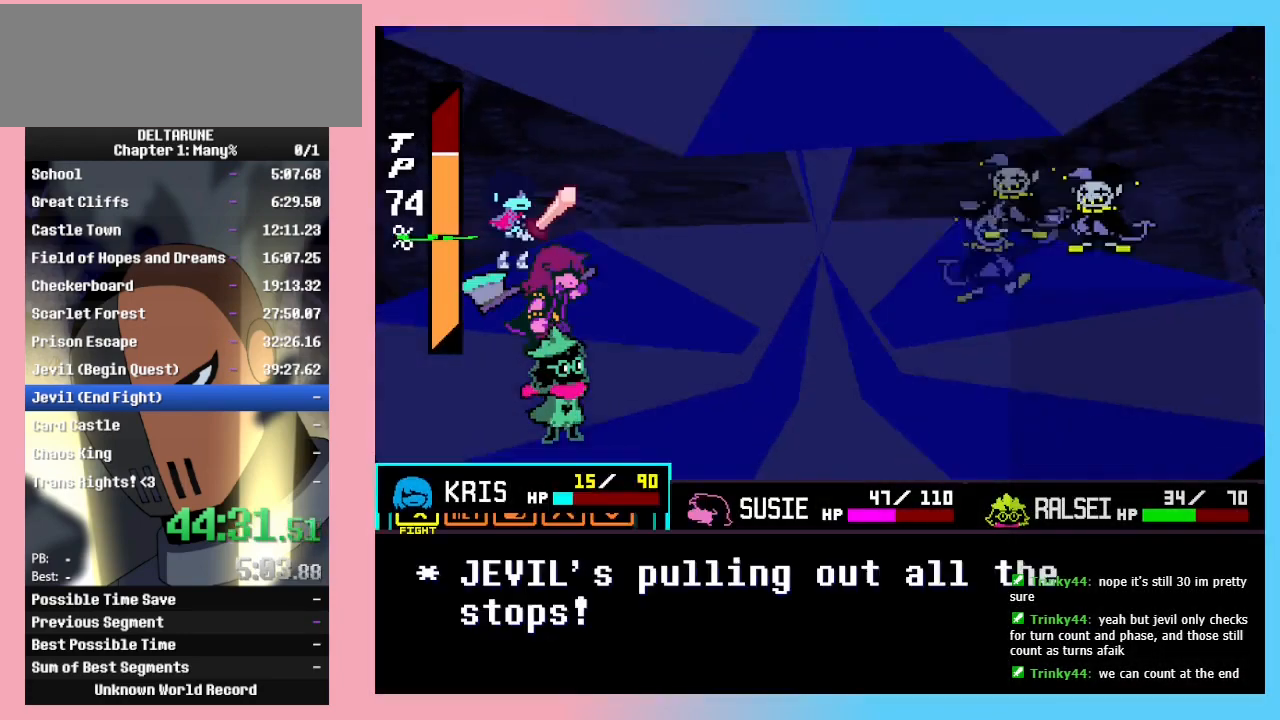
Gameplay with keyboard; each line is a JSON object with the keys held at the frame after it. "events" lists presses ("down") and releases ("up") of "c", "ctrl_r", "down", "left", "return", "right", "shift_r", "up", "x" and "z" between this image and that frame as [ms after this image, input, new state], when the widget could be followed in between. No other keys are recorded. Mouse input is not recorded. Not read: ctrl_l shift_l.
{"keys": [], "events": [[367, "left", "down"], [467, "left", "up"], [467, "z", "down"], [500, "z", "up"]]}
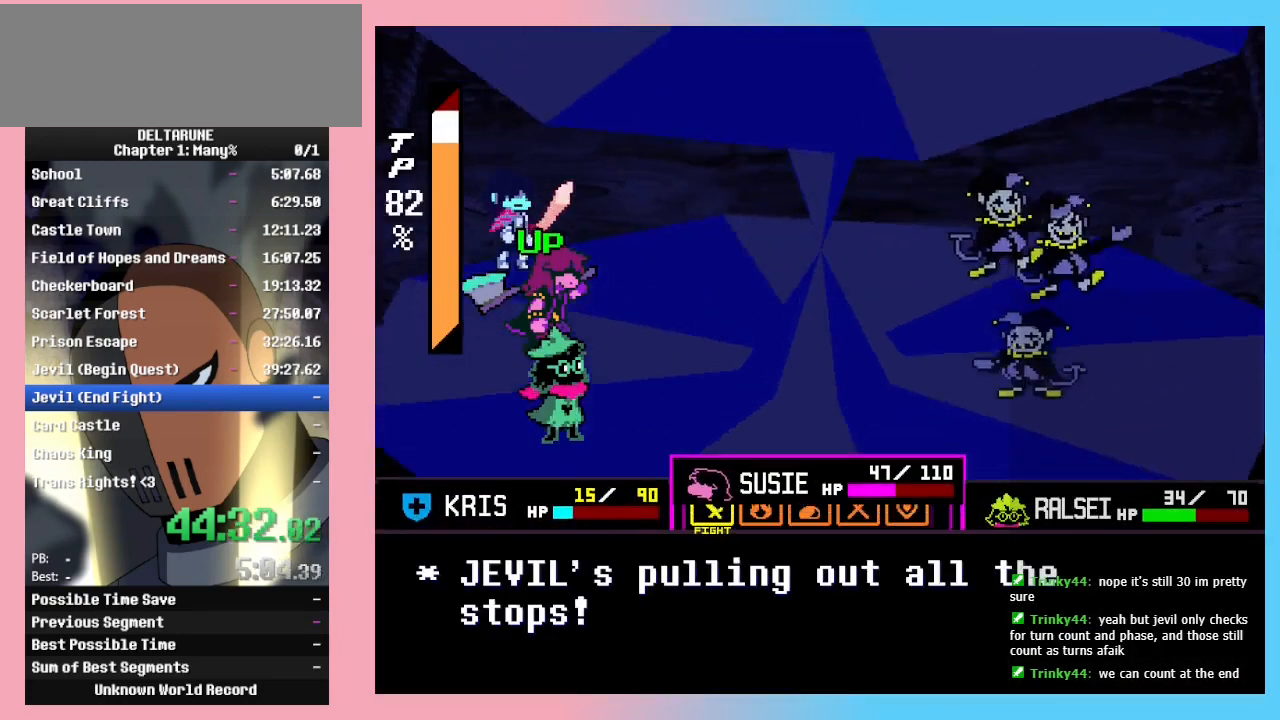
{"keys": [], "events": [[67, "left", "down"], [100, "left", "up"], [100, "z", "down"], [200, "z", "up"], [233, "right", "down"], [367, "right", "up"], [433, "z", "down"], [500, "z", "up"]]}
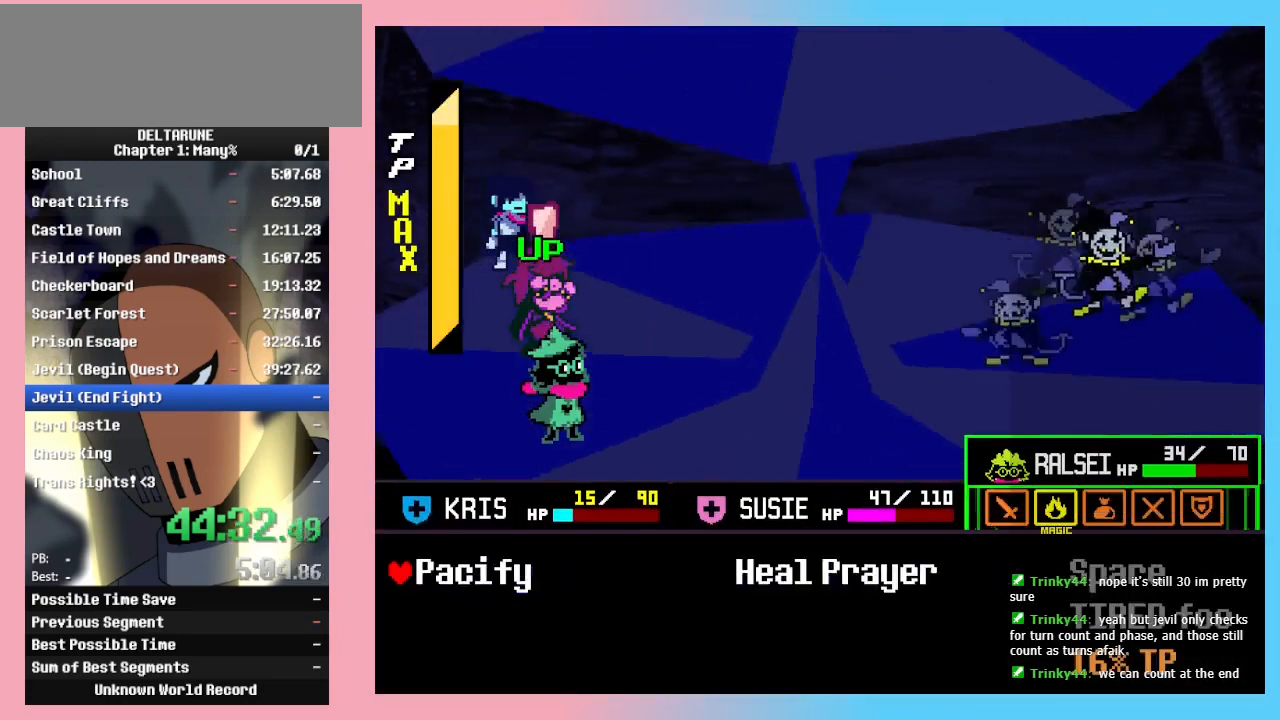
{"keys": ["z"], "events": [[400, "right", "down"], [500, "right", "up"], [500, "z", "down"]]}
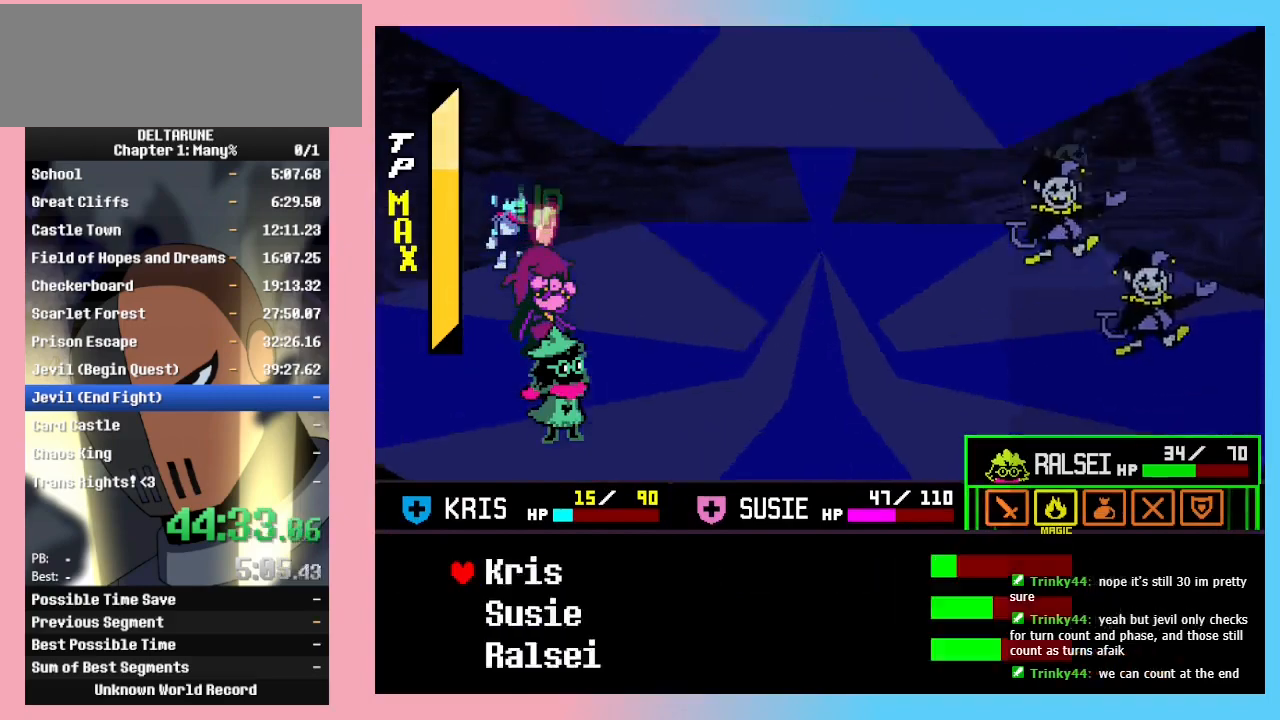
{"keys": [], "events": [[100, "z", "up"], [167, "up", "down"], [233, "up", "up"], [300, "z", "down"], [400, "z", "up"]]}
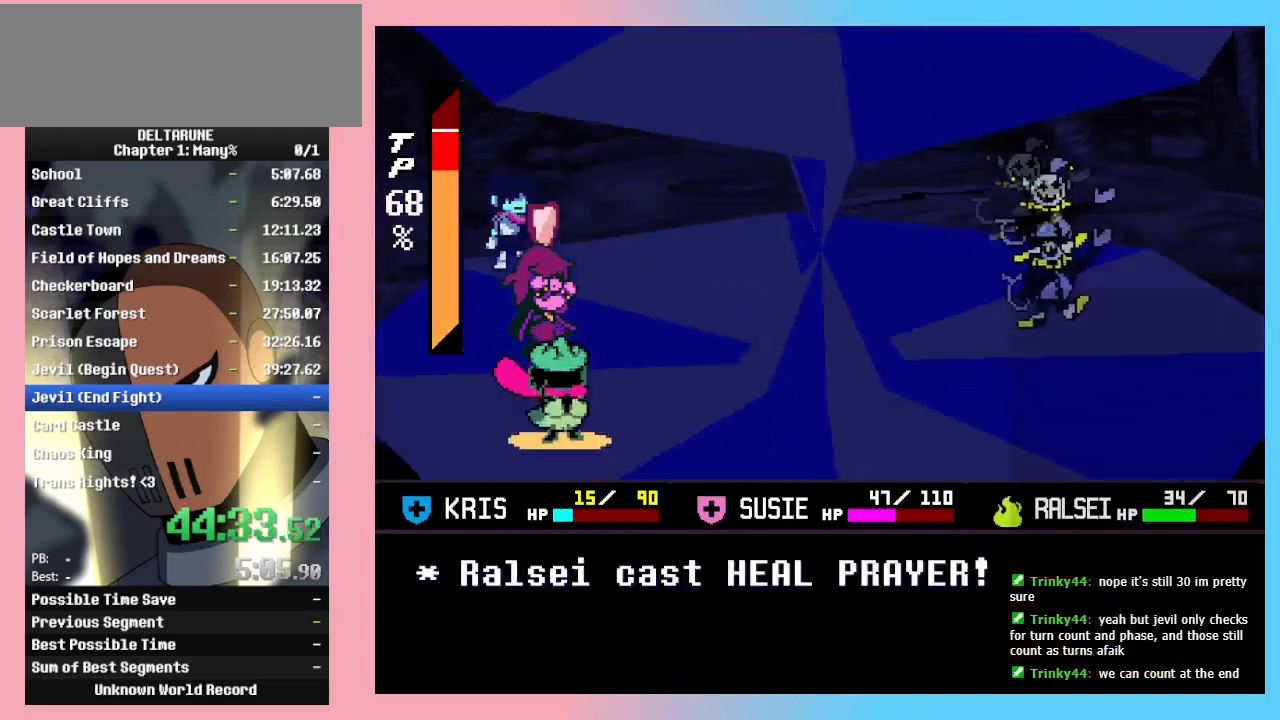
{"keys": ["return"], "events": [[267, "return", "down"], [333, "z", "down"], [367, "return", "up"], [433, "z", "up"], [467, "return", "down"]]}
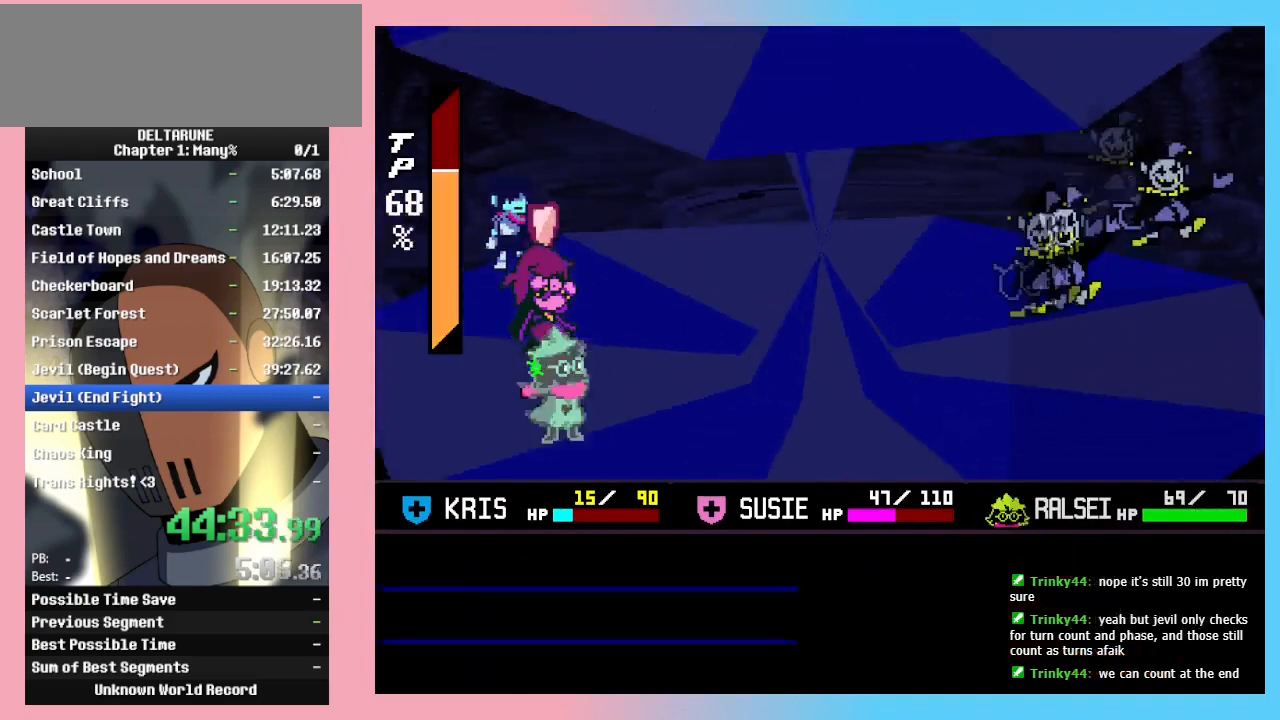
{"keys": [], "events": [[33, "return", "up"], [33, "z", "down"], [100, "return", "down"], [100, "z", "up"], [167, "return", "up"], [167, "z", "down"], [267, "return", "down"], [267, "z", "up"], [300, "return", "up"], [333, "z", "down"], [400, "return", "down"], [433, "z", "up"], [500, "return", "up"]]}
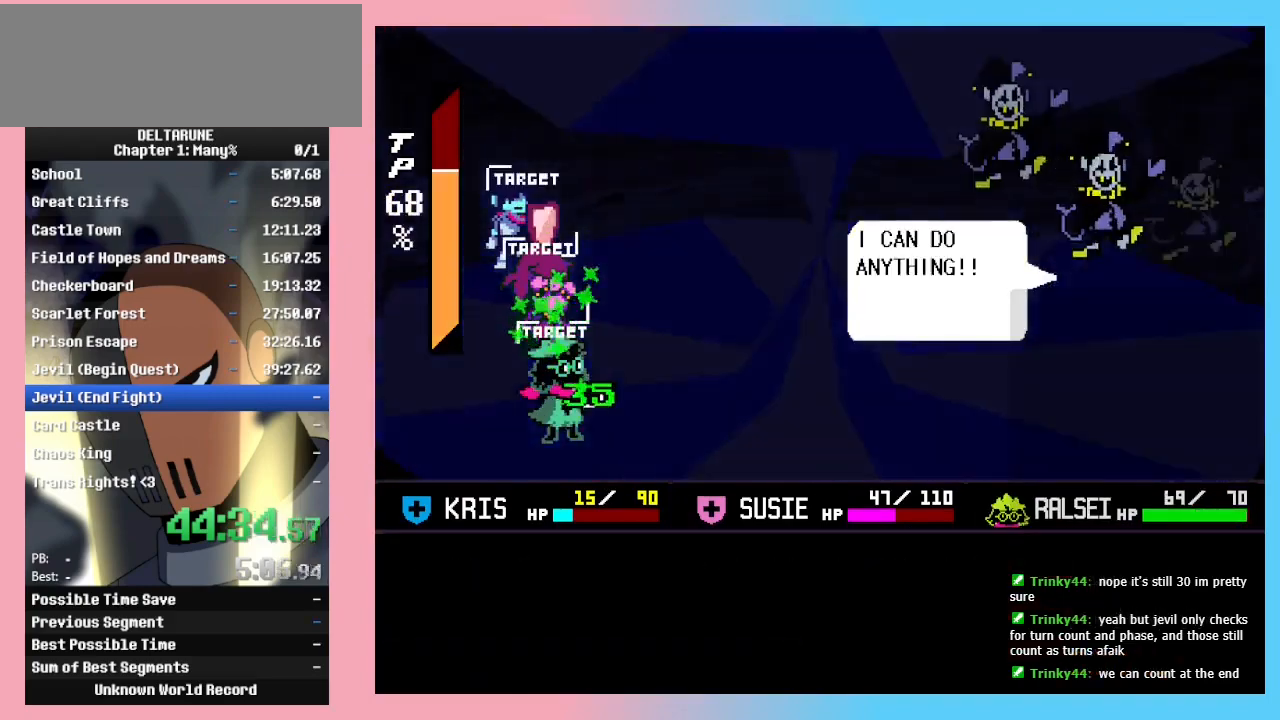
{"keys": ["z"], "events": [[33, "return", "down"], [33, "z", "down"], [67, "return", "up"], [67, "z", "up"], [167, "return", "down"], [167, "z", "down"], [267, "return", "up"], [267, "z", "up"], [300, "return", "down"], [300, "z", "down"], [400, "return", "up"], [400, "z", "up"], [467, "z", "down"]]}
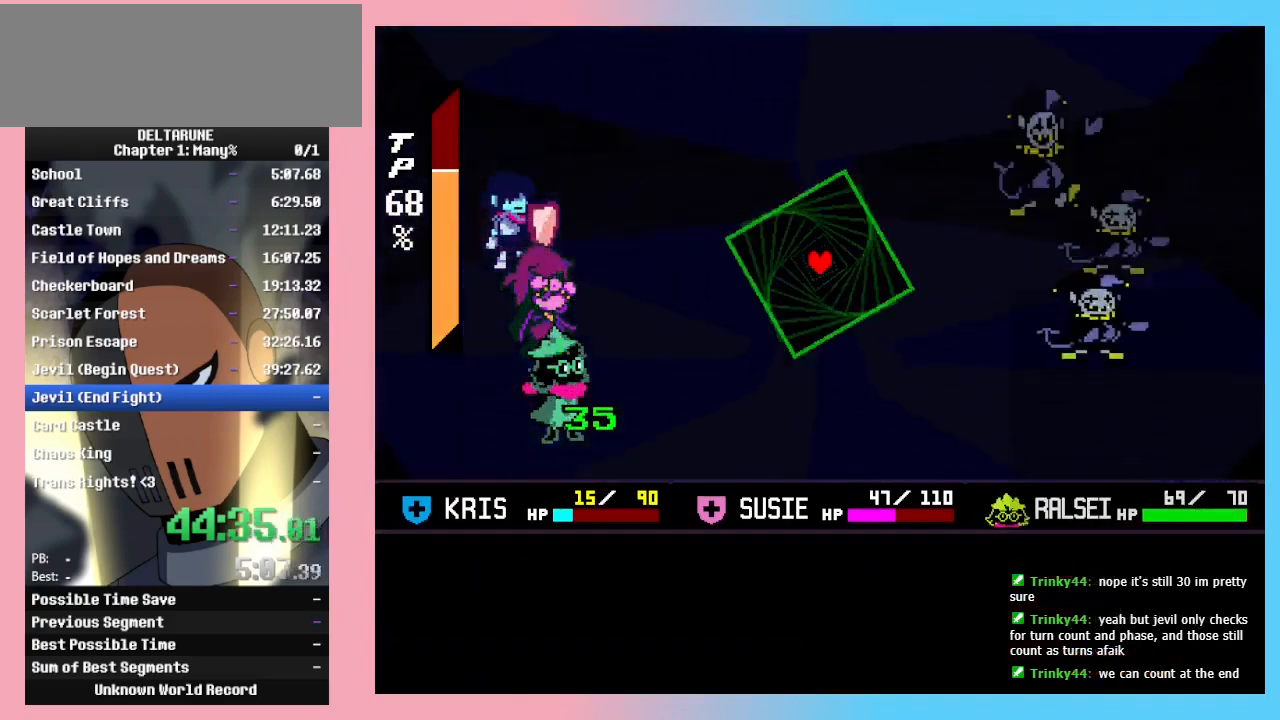
{"keys": [], "events": [[67, "z", "up"]]}
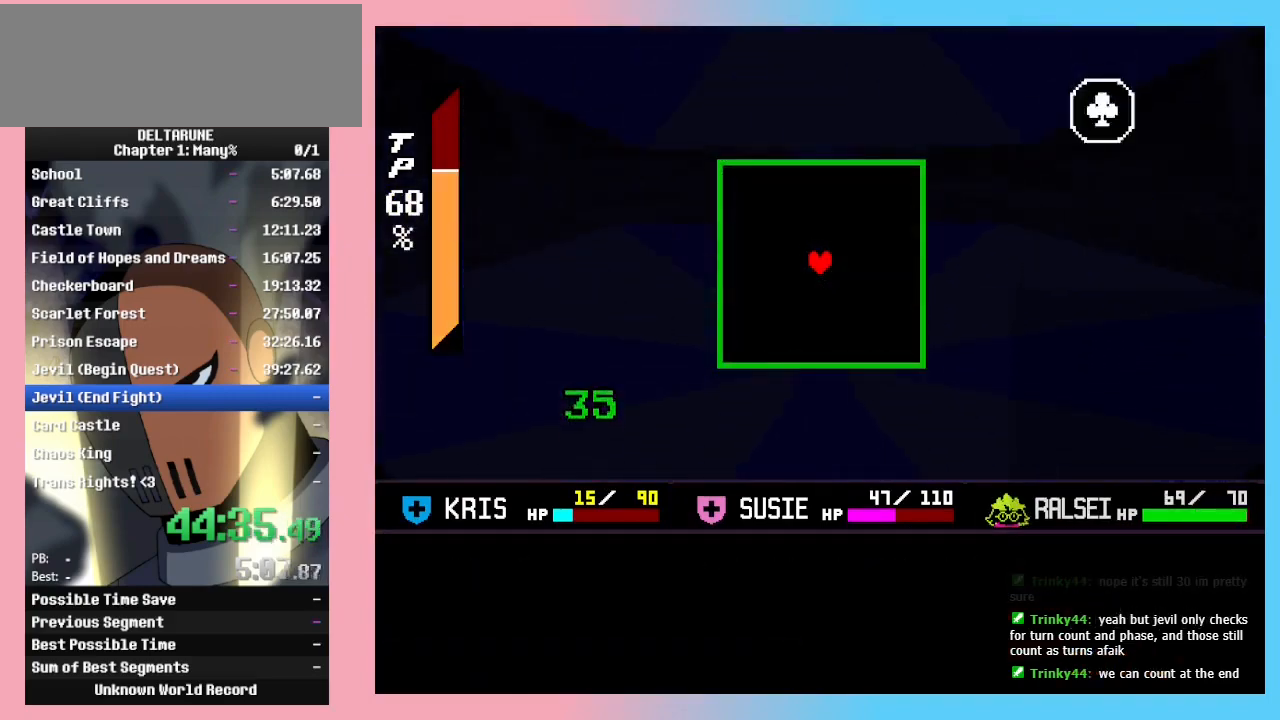
{"keys": [], "events": []}
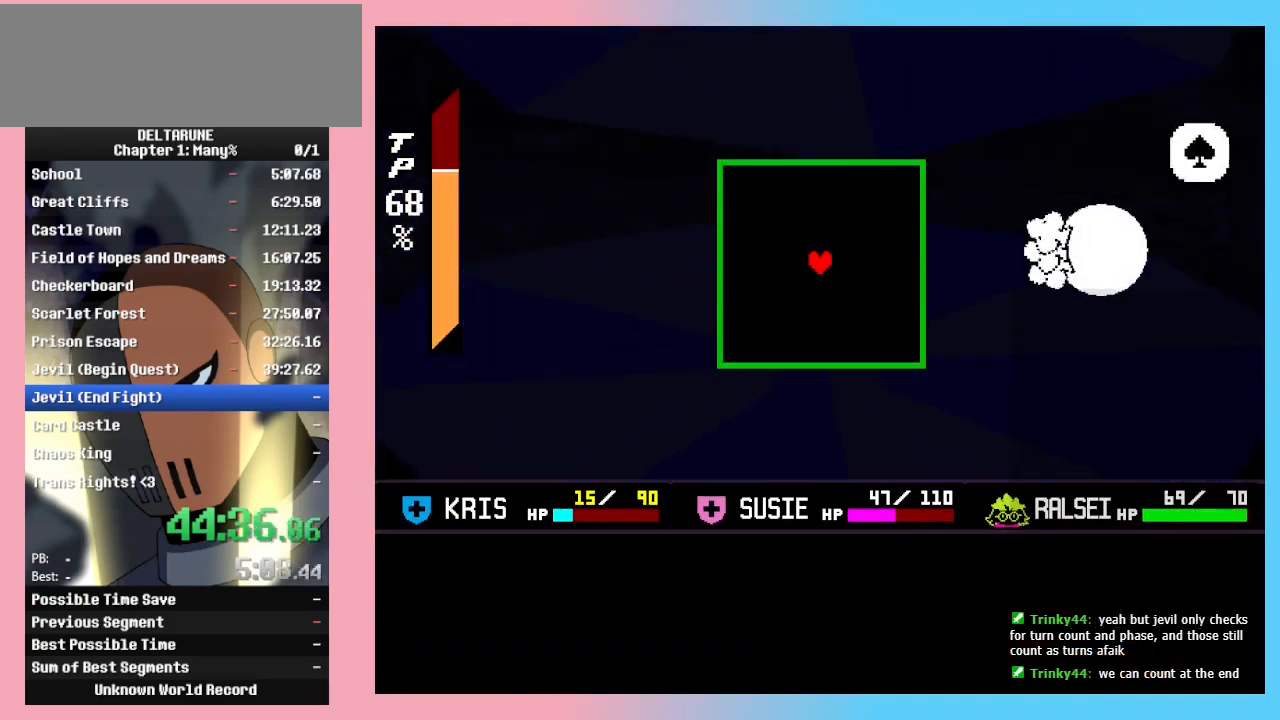
{"keys": [], "events": [[367, "down", "down"], [400, "down", "up"]]}
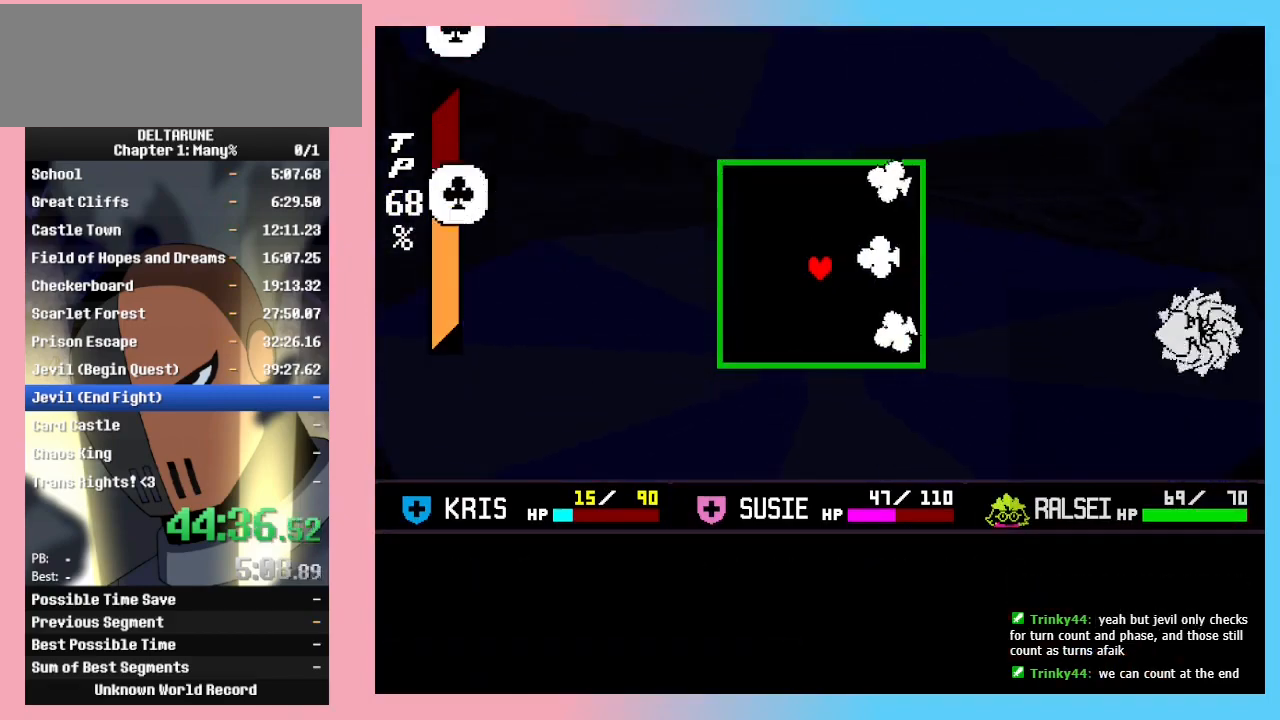
{"keys": [], "events": [[33, "down", "down"], [100, "down", "up"], [233, "down", "down"], [300, "down", "up"], [367, "down", "down"], [433, "down", "up"]]}
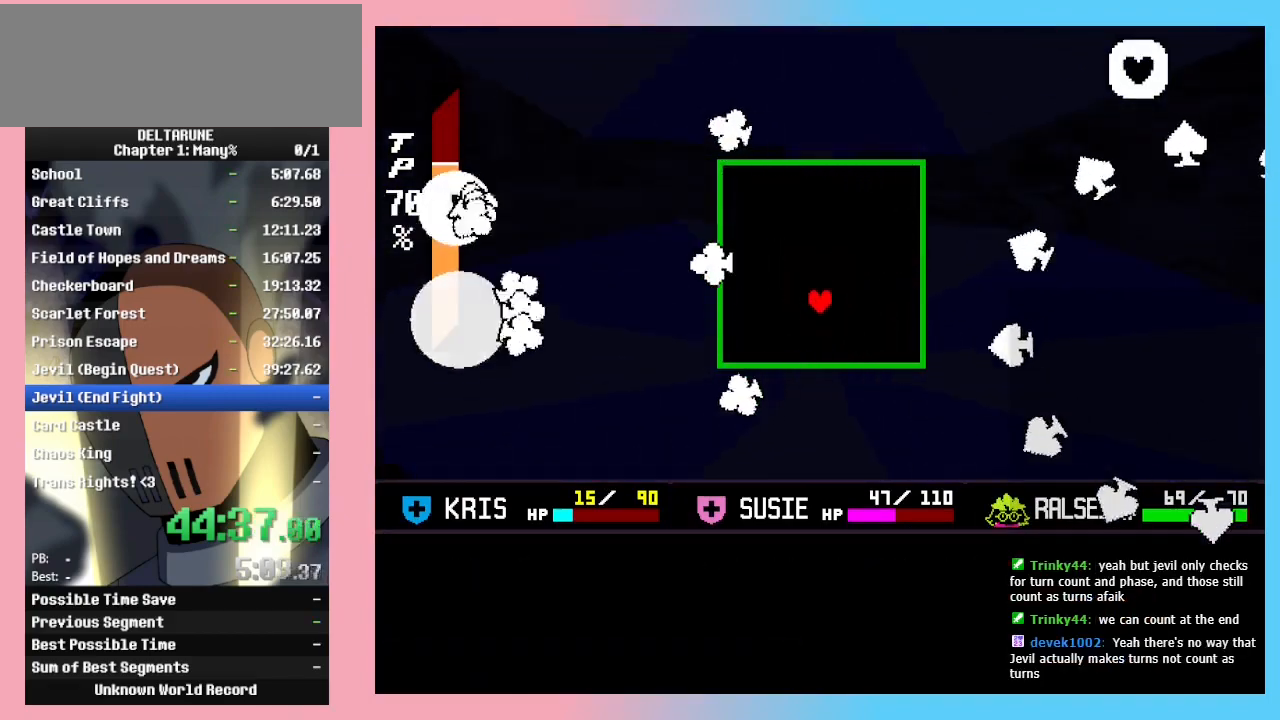
{"keys": ["right"], "events": [[500, "right", "down"]]}
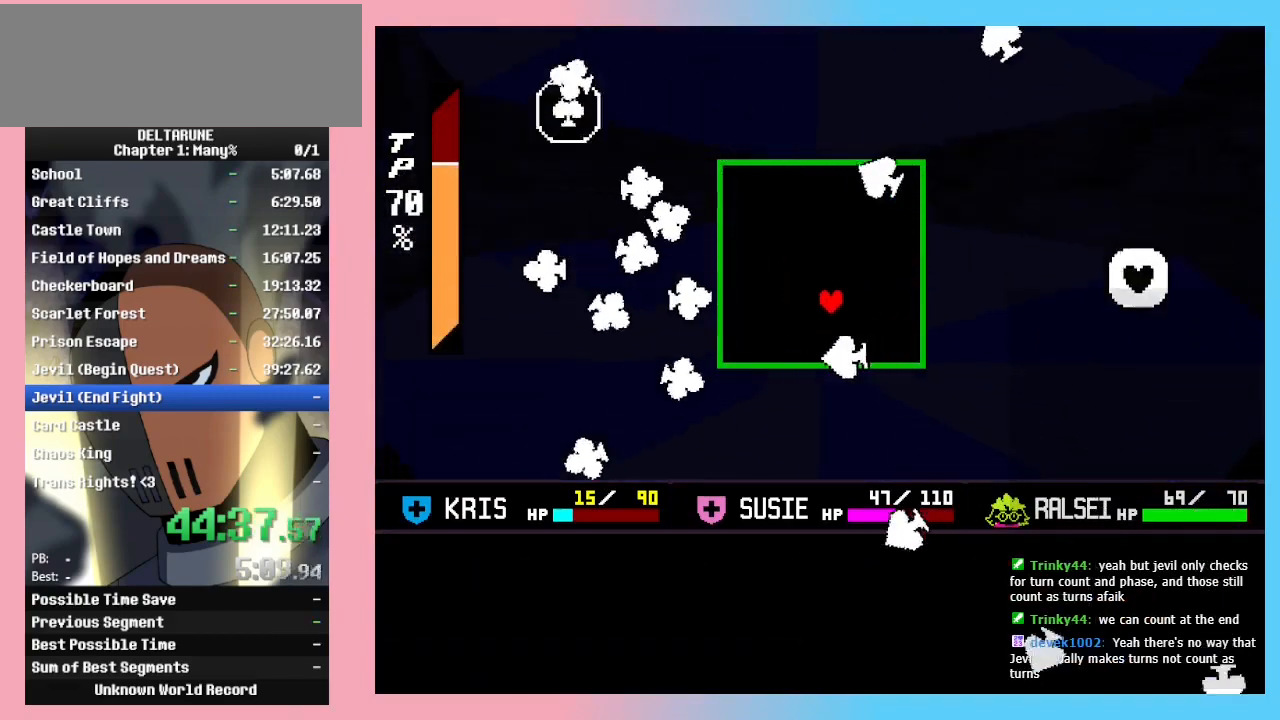
{"keys": [], "events": [[33, "up", "down"], [100, "right", "up"], [133, "right", "down"], [233, "right", "up"], [267, "left", "down"], [467, "left", "up"], [467, "up", "up"]]}
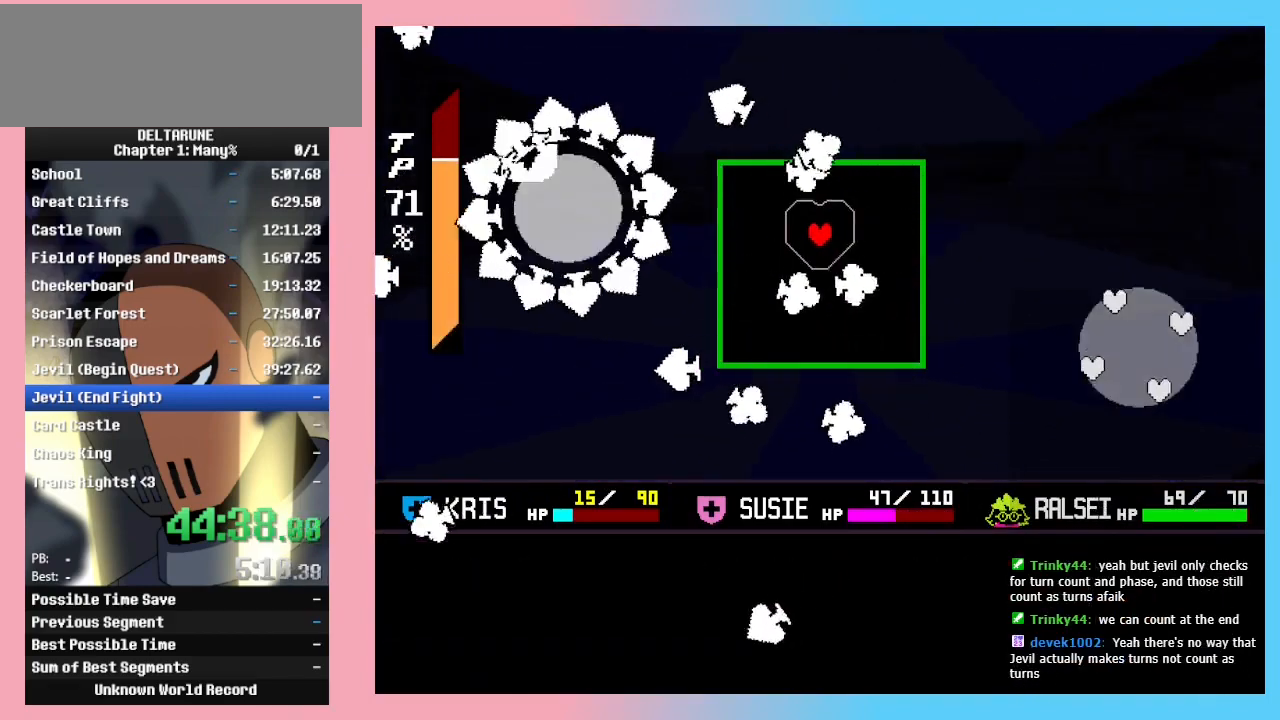
{"keys": ["left"], "events": [[100, "down", "down"], [200, "down", "up"], [333, "down", "down"], [367, "down", "up"], [433, "left", "down"], [467, "up", "down"], [500, "up", "up"]]}
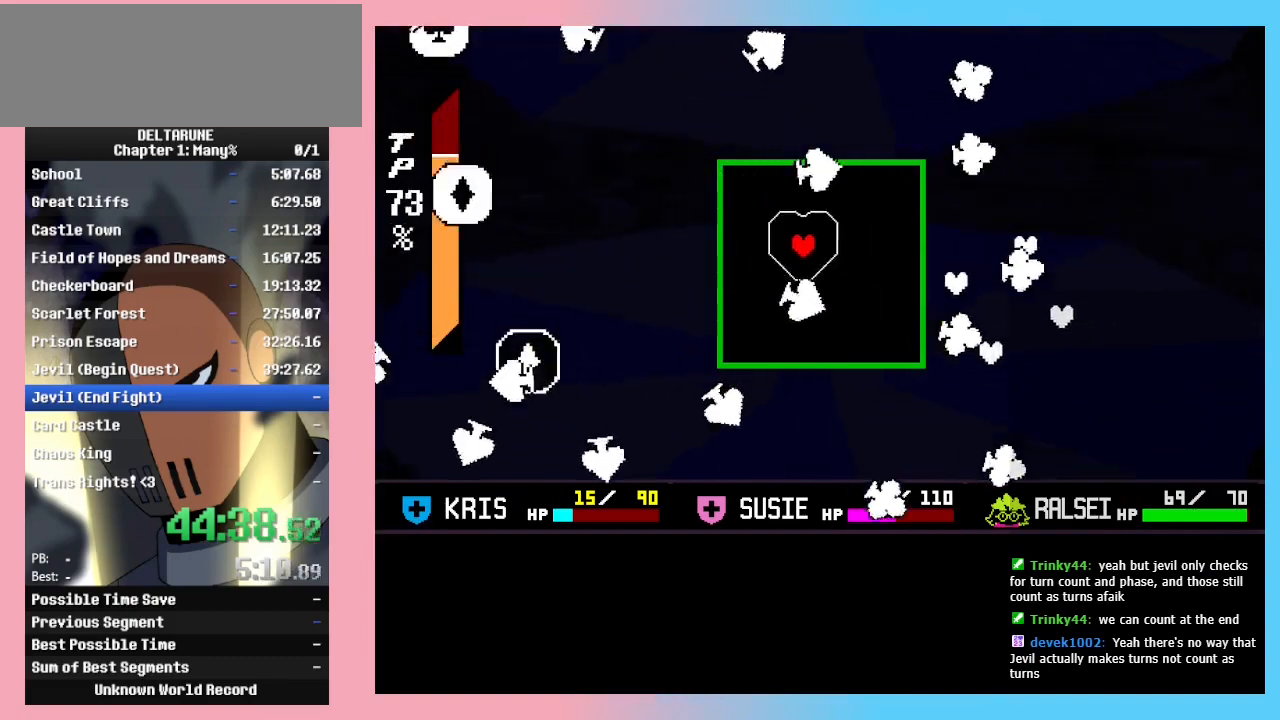
{"keys": [], "events": [[100, "down", "down"], [267, "left", "up"], [333, "right", "down"], [500, "down", "up"], [500, "right", "up"]]}
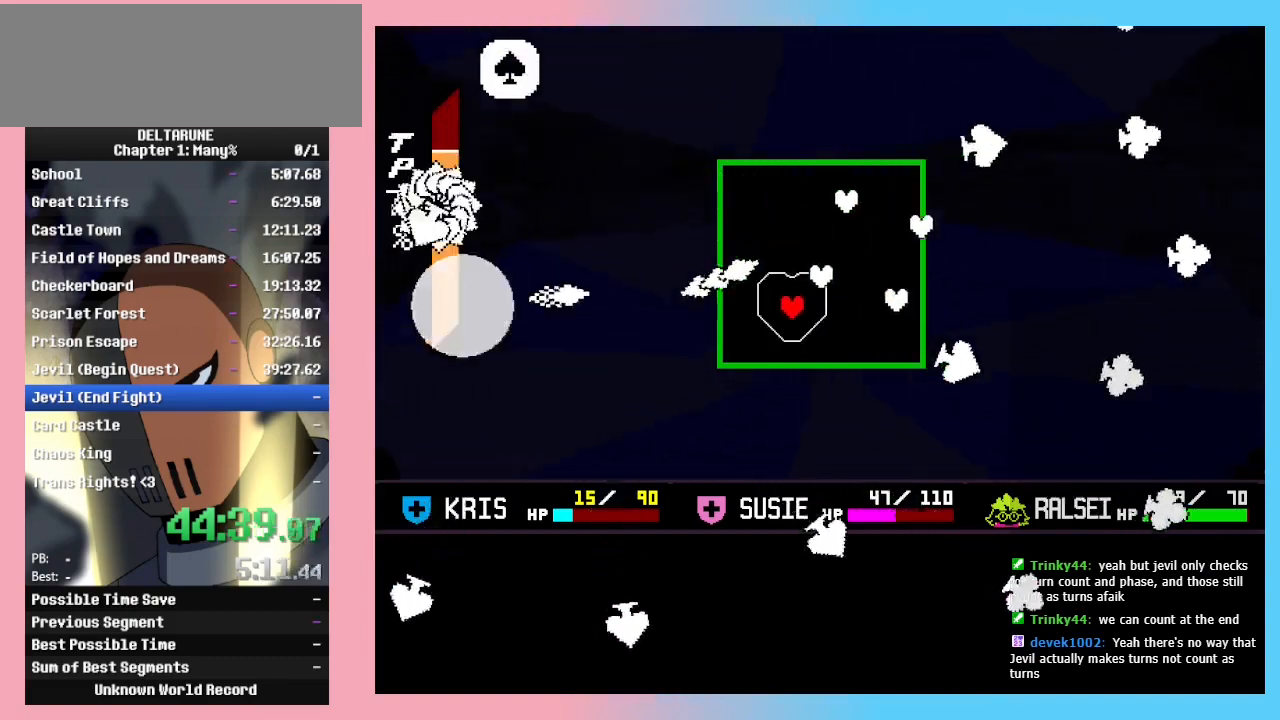
{"keys": [], "events": [[233, "down", "down"], [267, "down", "up"]]}
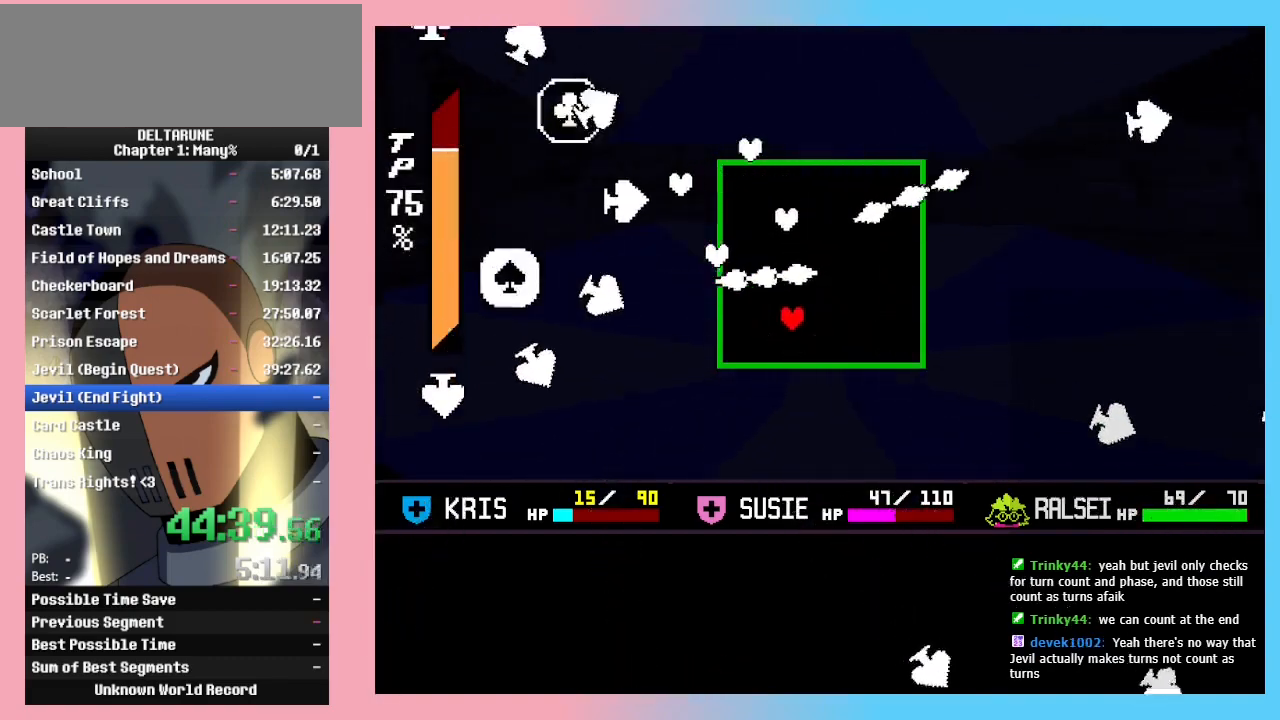
{"keys": [], "events": [[267, "right", "down"], [367, "left", "down"], [367, "right", "up"], [467, "left", "up"]]}
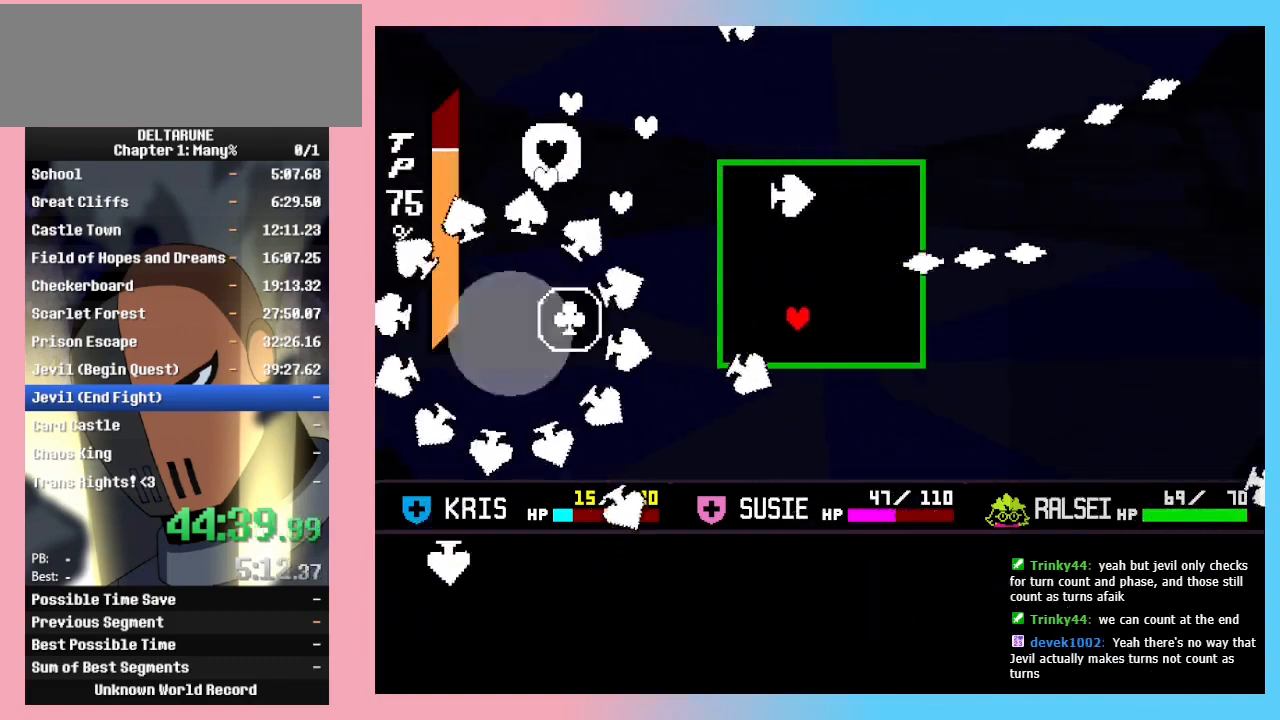
{"keys": [], "events": [[67, "right", "down"], [267, "right", "up"], [400, "up", "down"], [433, "up", "up"]]}
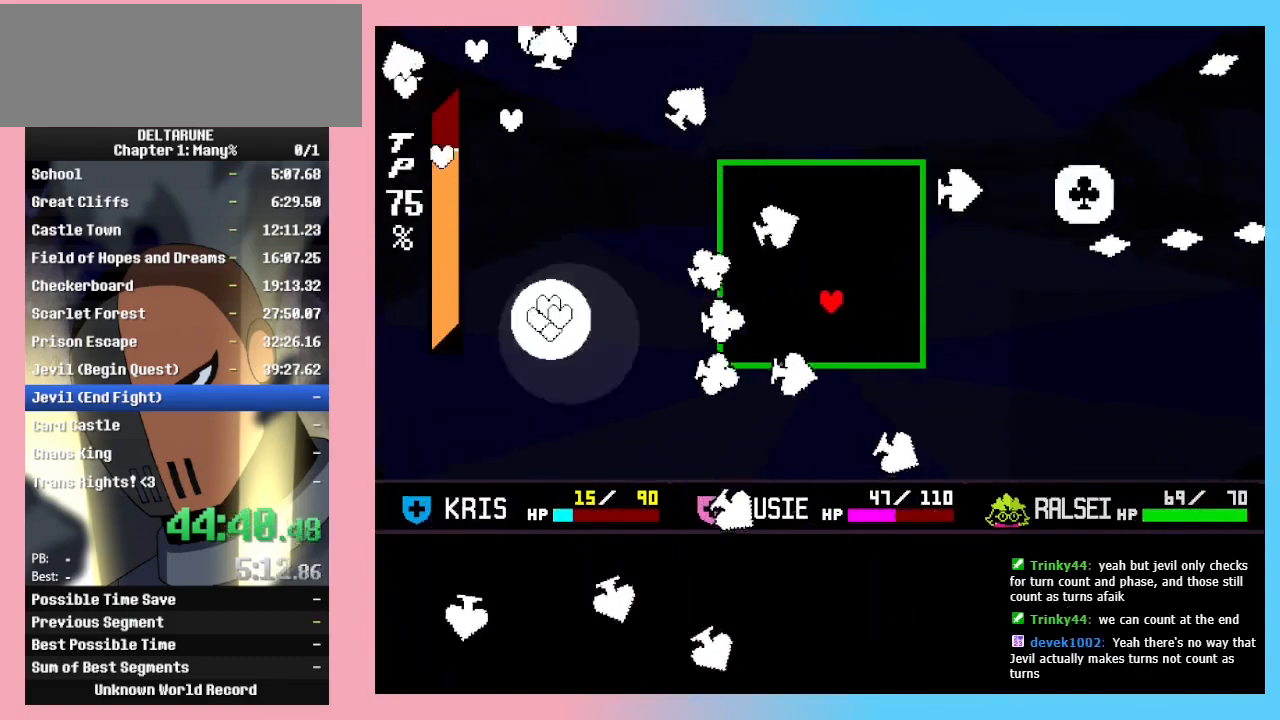
{"keys": [], "events": [[33, "up", "down"], [67, "right", "down"], [133, "up", "up"], [167, "right", "up"], [233, "up", "down"], [333, "up", "up"], [400, "left", "down"], [467, "left", "up"]]}
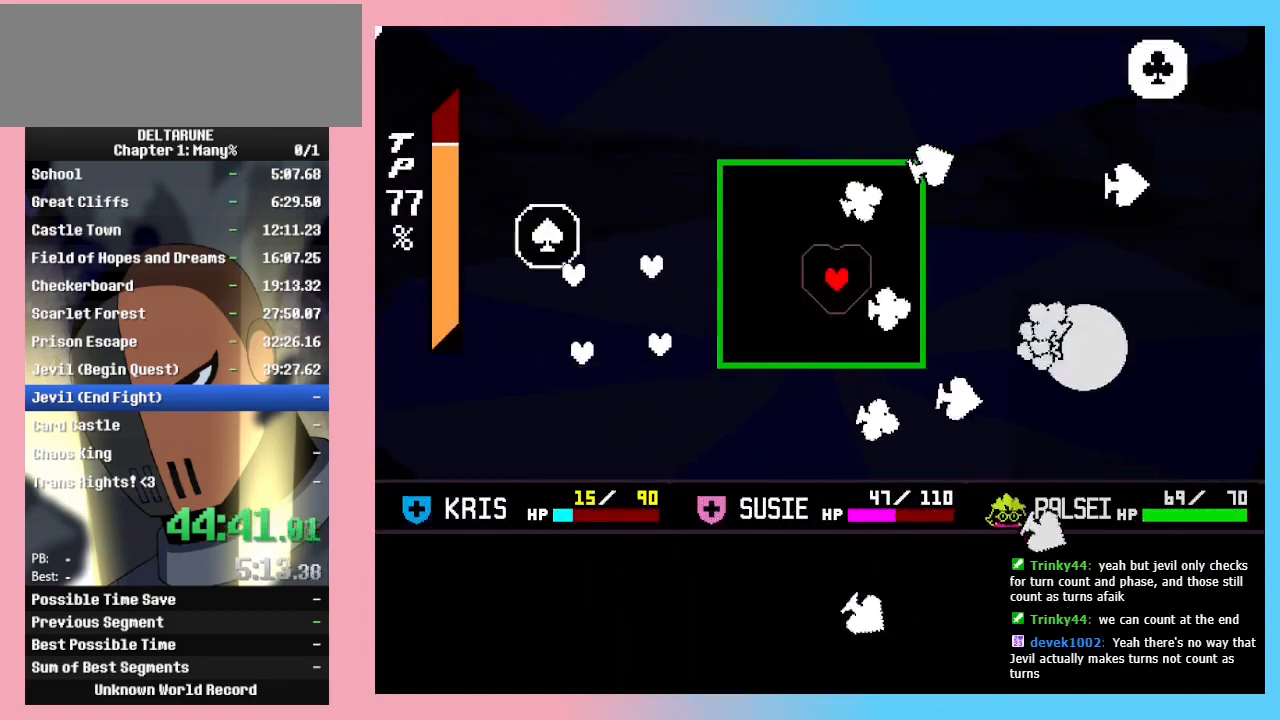
{"keys": ["left", "up"], "events": [[67, "up", "down"], [133, "up", "up"], [233, "left", "down"], [233, "up", "down"], [267, "left", "up"], [333, "up", "up"], [367, "left", "down"], [367, "up", "down"]]}
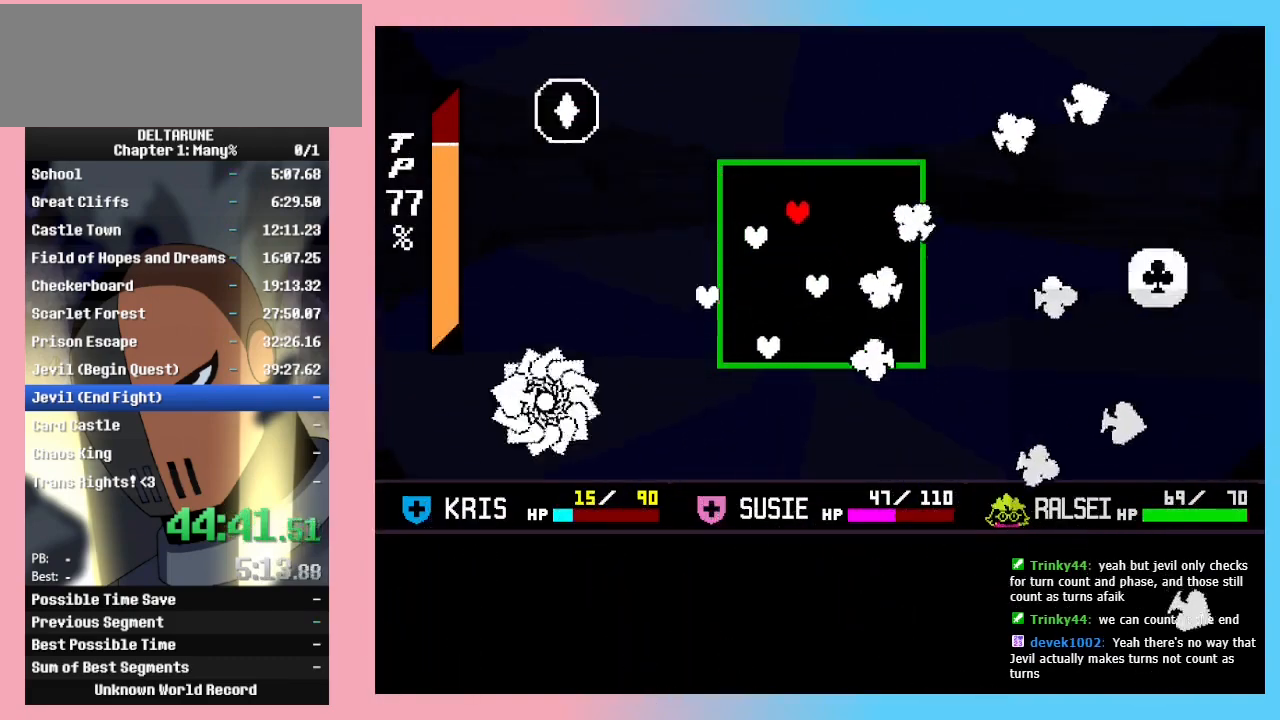
{"keys": ["right"], "events": [[100, "left", "up"], [167, "up", "up"], [500, "right", "down"]]}
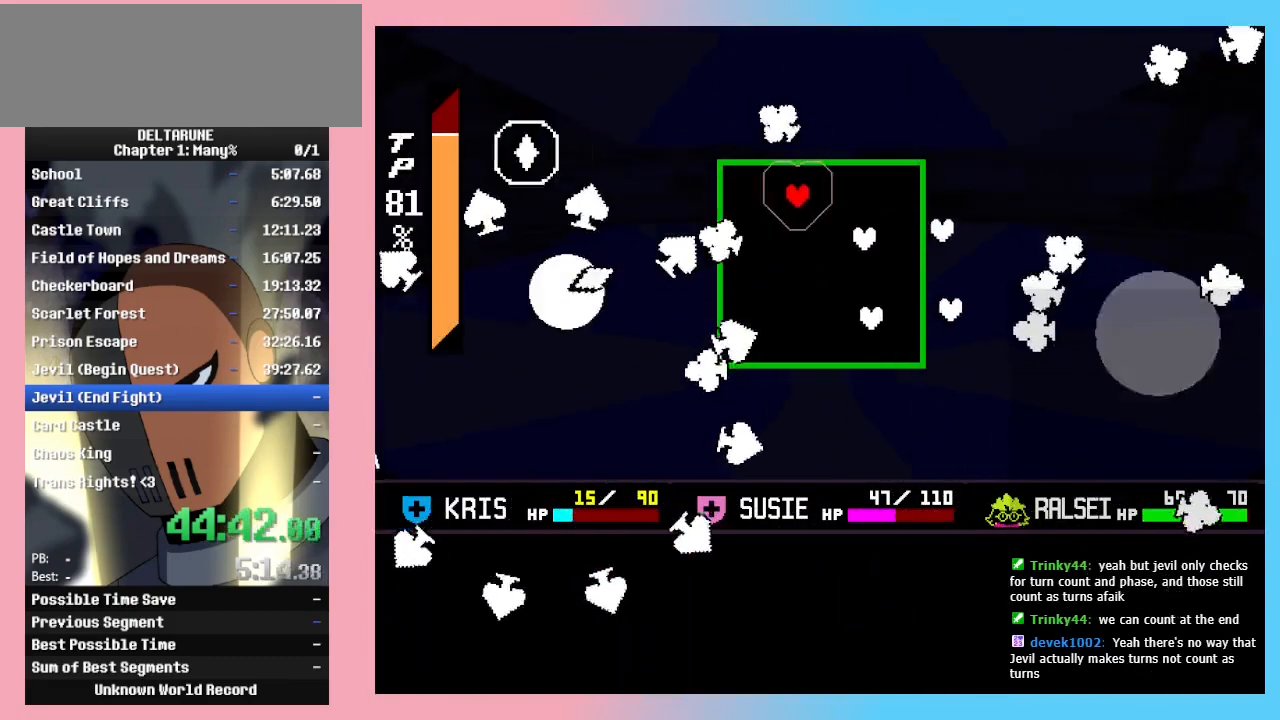
{"keys": ["down", "right"], "events": [[67, "down", "down"], [233, "right", "up"], [367, "down", "up"], [500, "down", "down"], [500, "right", "down"]]}
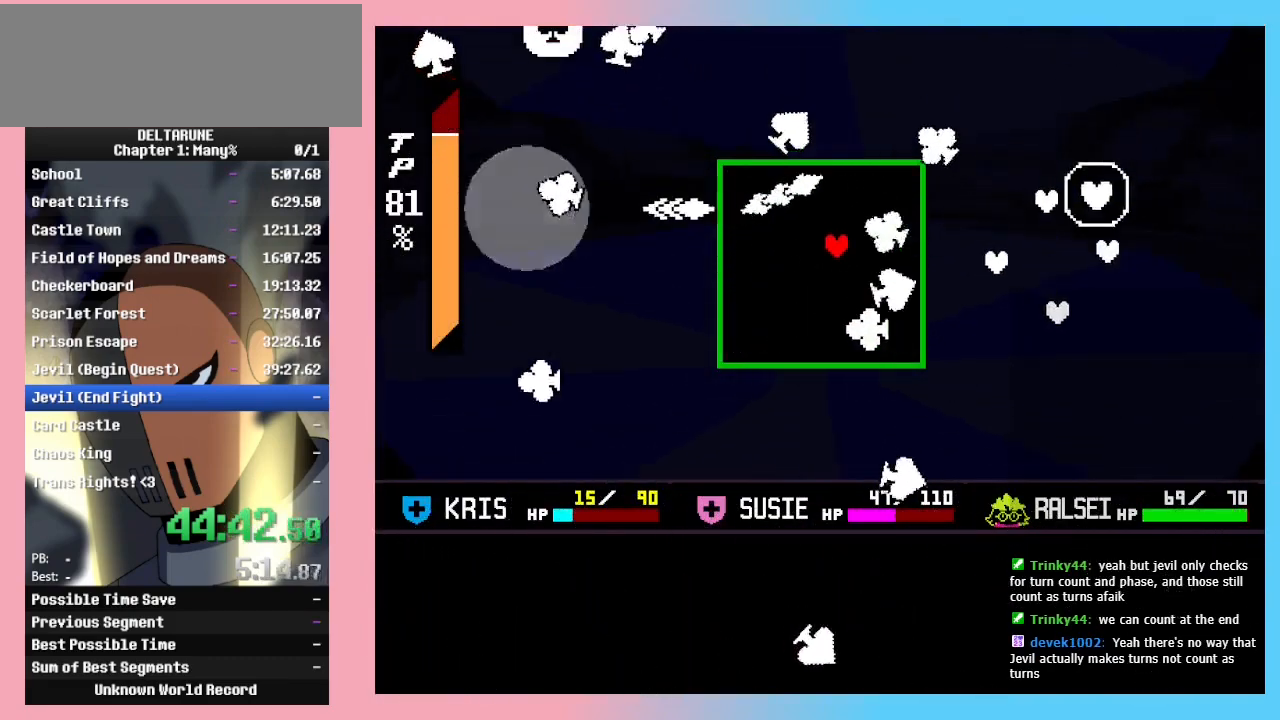
{"keys": [], "events": [[100, "down", "up"], [100, "right", "up"], [333, "down", "down"], [367, "down", "up"]]}
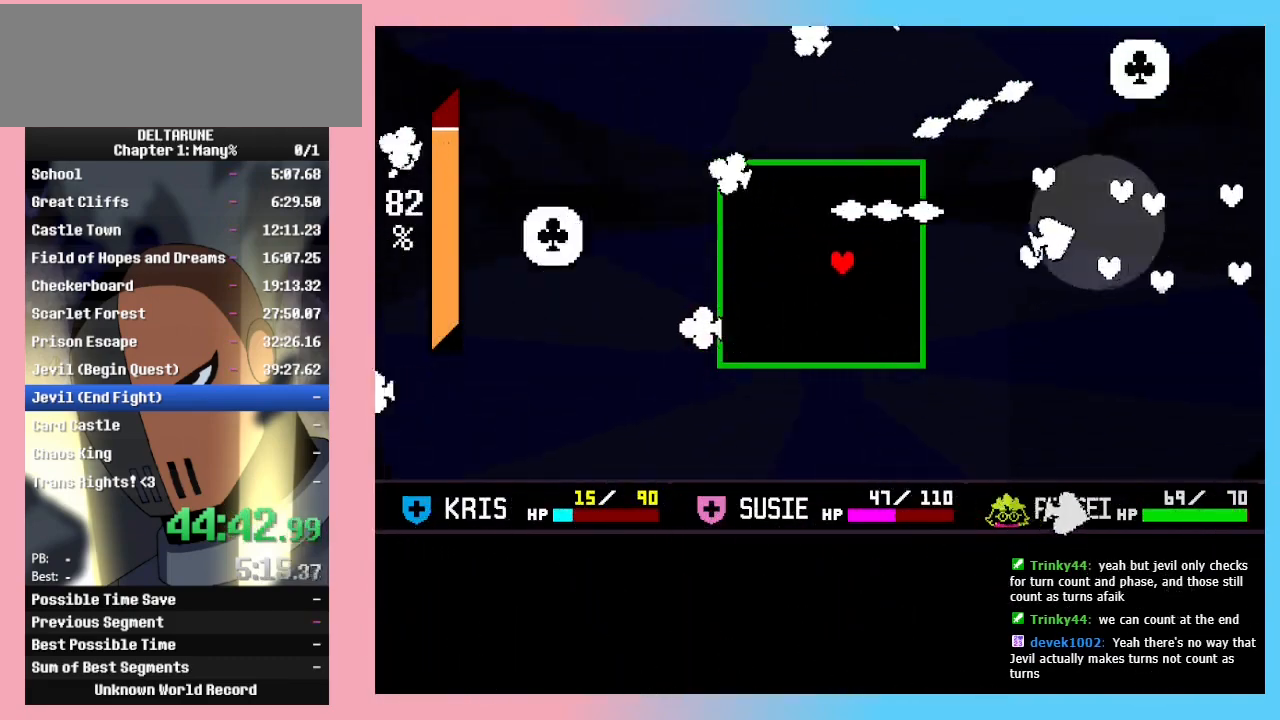
{"keys": ["down"], "events": [[200, "down", "down"], [267, "down", "up"], [333, "down", "down"], [433, "down", "up"], [500, "down", "down"]]}
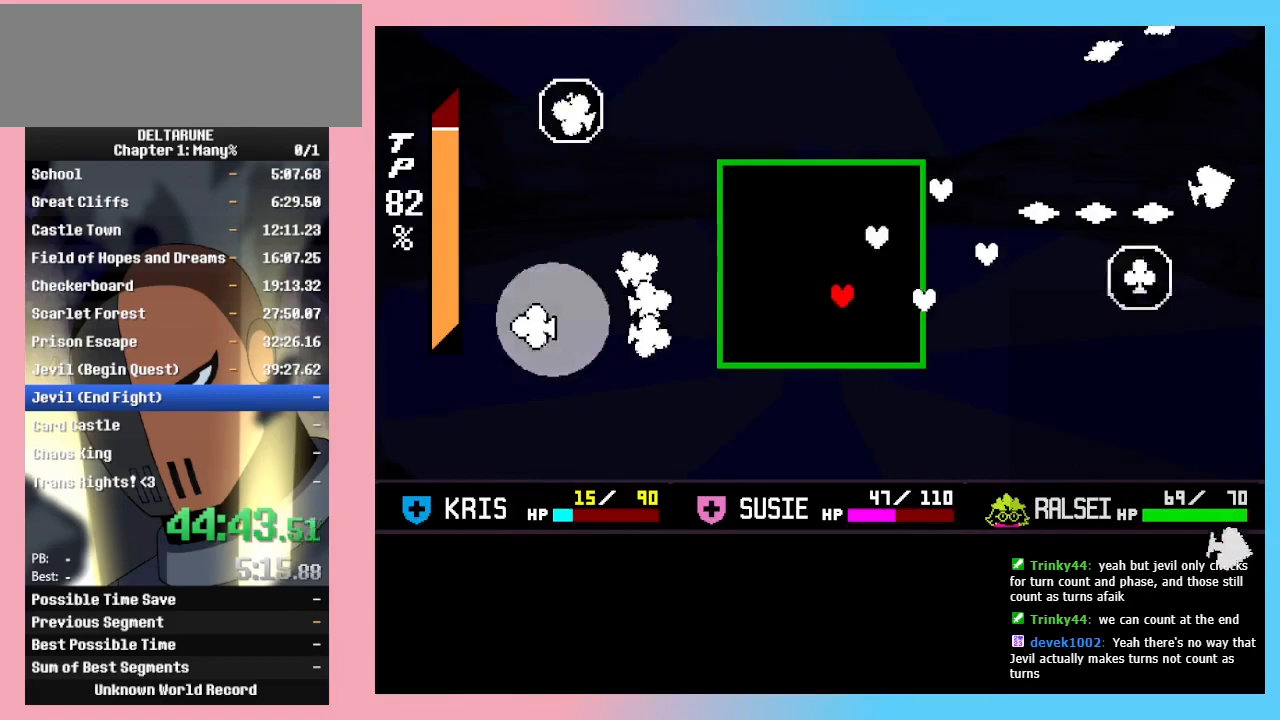
{"keys": ["right"], "events": [[233, "left", "down"], [267, "left", "up"], [400, "down", "up"], [500, "right", "down"]]}
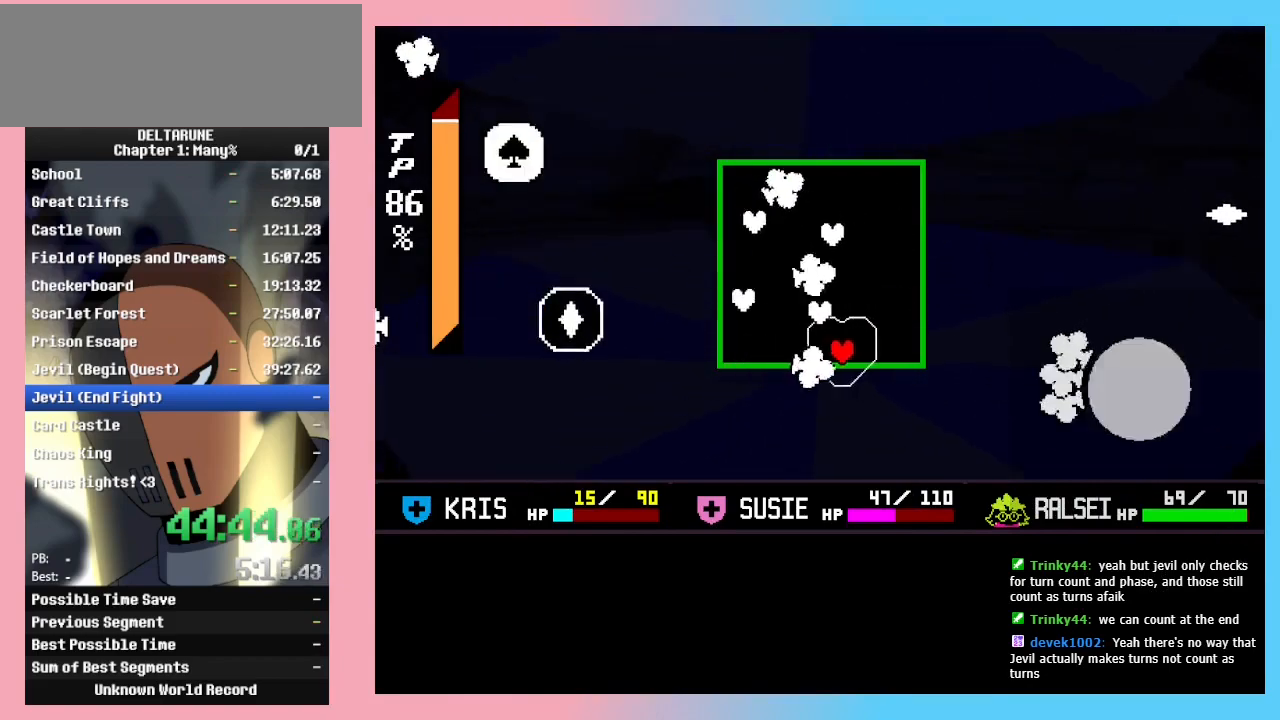
{"keys": ["up"], "events": [[33, "up", "down"], [233, "right", "up"], [233, "up", "up"], [267, "left", "down"], [433, "up", "down"], [500, "left", "up"]]}
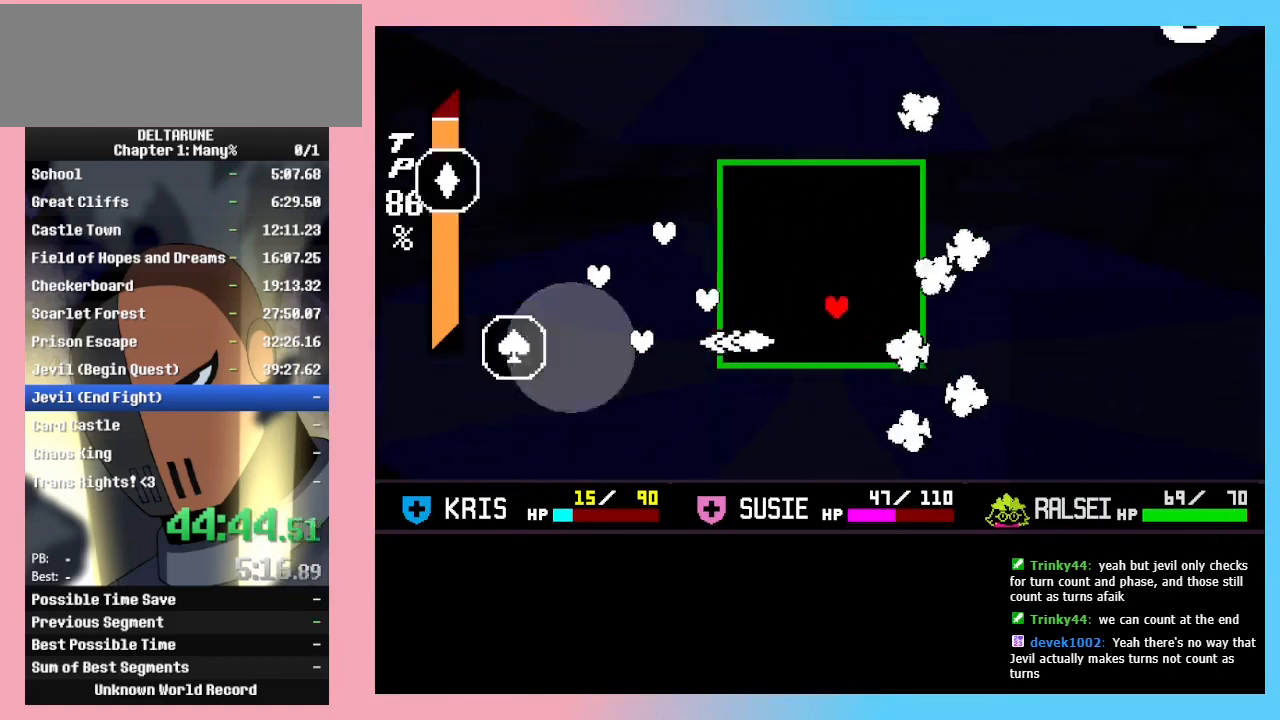
{"keys": [], "events": [[67, "up", "up"], [167, "up", "down"], [200, "up", "up"]]}
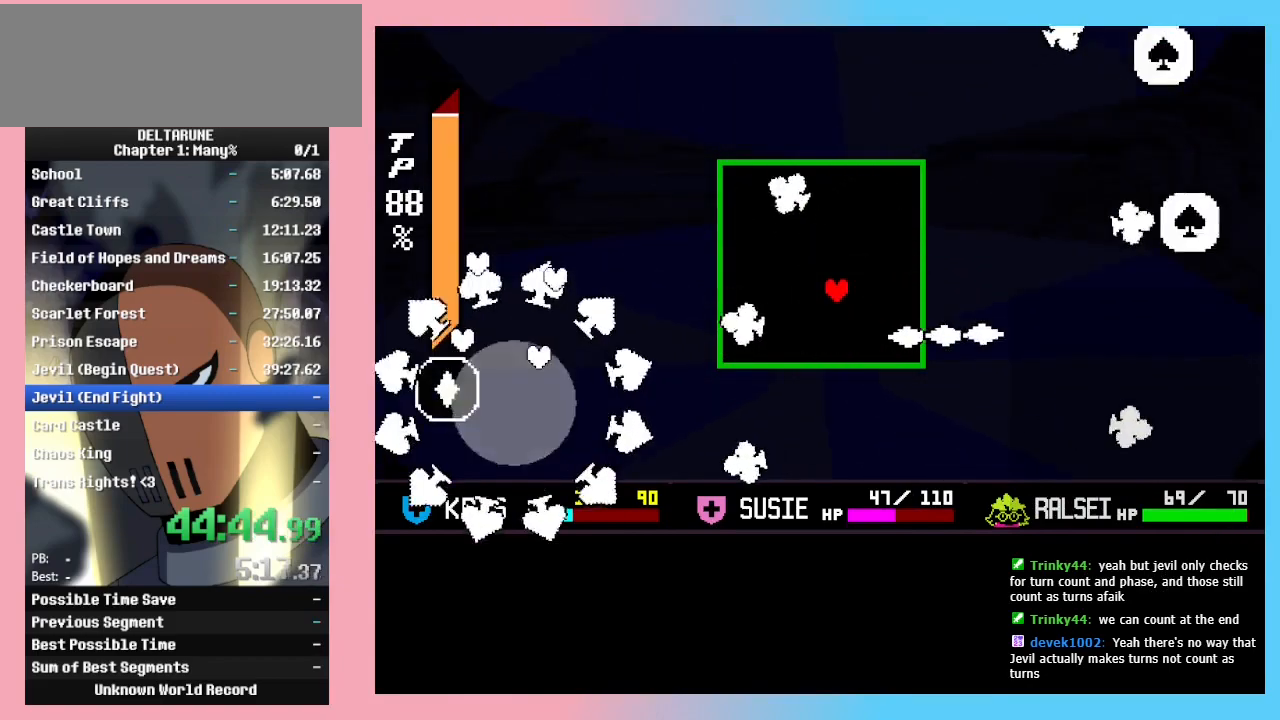
{"keys": ["left"], "events": [[133, "up", "down"], [167, "up", "up"], [267, "up", "down"], [300, "up", "up"], [400, "up", "down"], [467, "left", "down"], [467, "up", "up"]]}
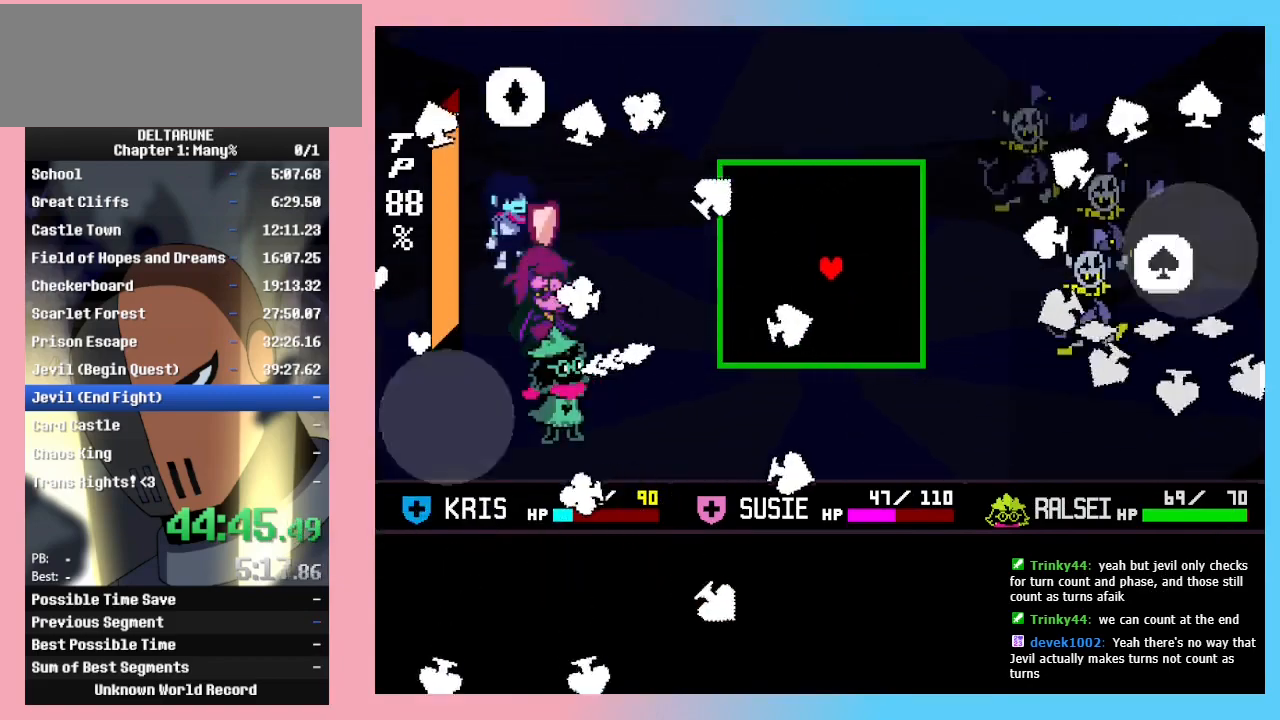
{"keys": [], "events": [[100, "left", "up"], [133, "up", "down"], [200, "left", "down"], [233, "left", "up"], [233, "up", "up"]]}